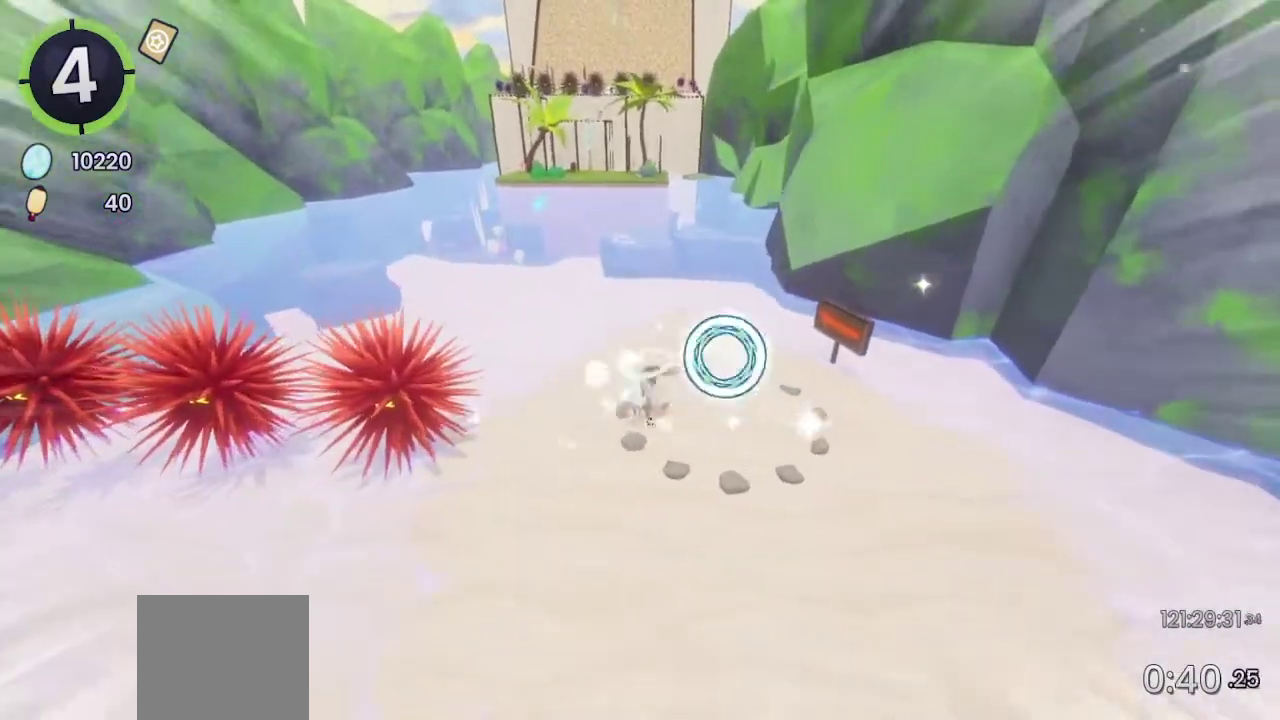
Gameplay with a controller (PlayStation layout); each line is a JSON object with the inputs held at the frame after it. "events" lists button and stick changes between this image and that frame as [ms after this image, input, new state], when the widget could be followed in between. Not read: L1 L2 R1 R2.
{"buttons": [], "left_stick": "up", "right_stick": "right", "events": [[33, "left_stick", "up"], [500, "right_stick", "right"]]}
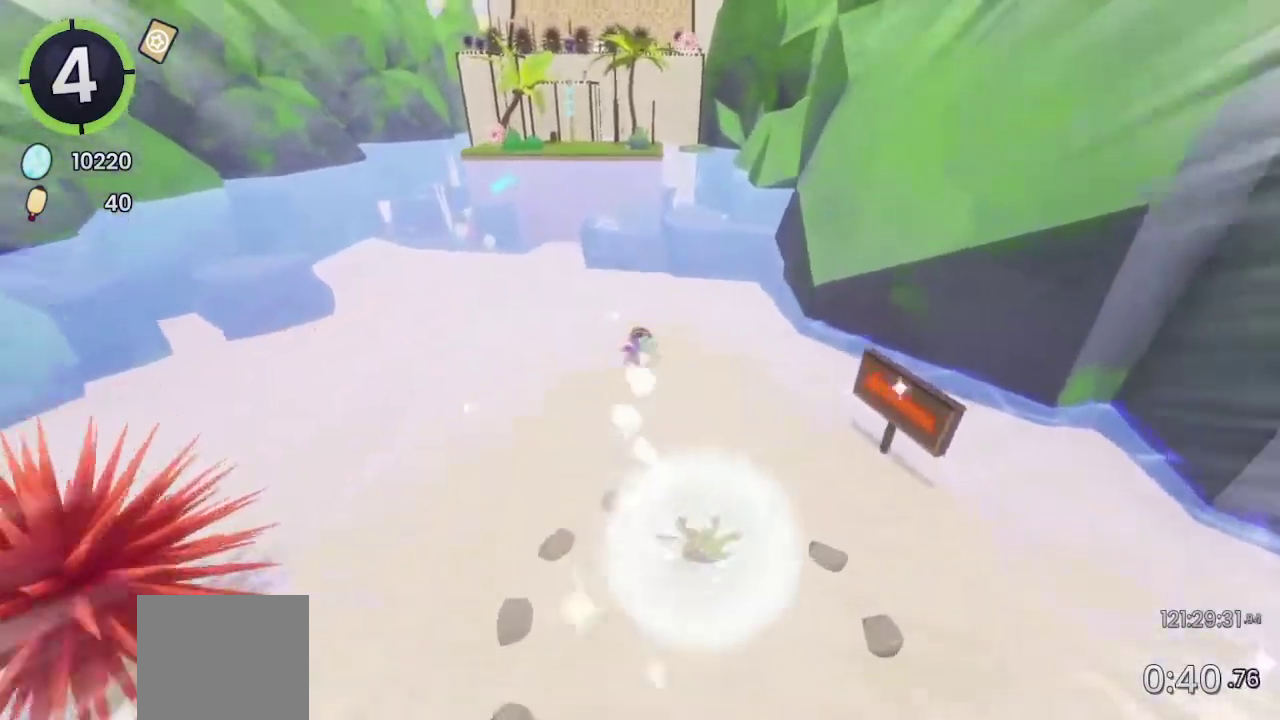
{"buttons": [], "left_stick": "up", "right_stick": "center", "events": [[67, "right_stick", "center"]]}
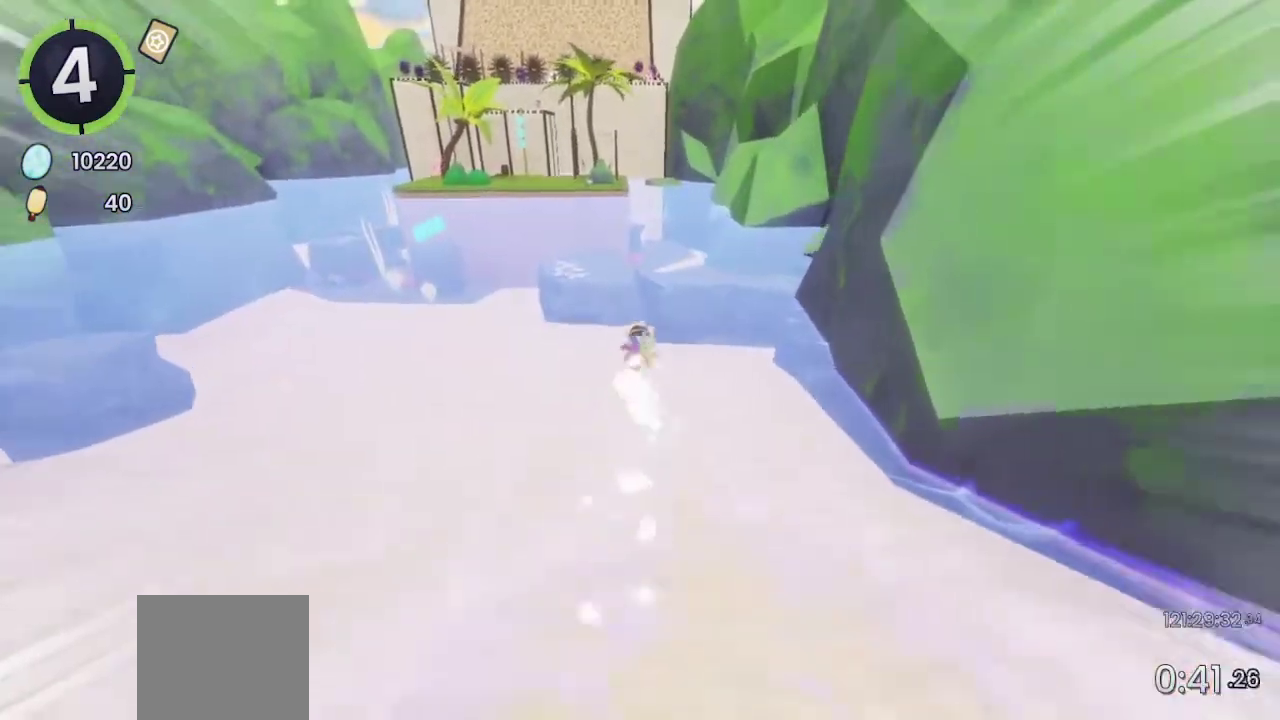
{"buttons": [], "left_stick": "up", "right_stick": "center", "events": []}
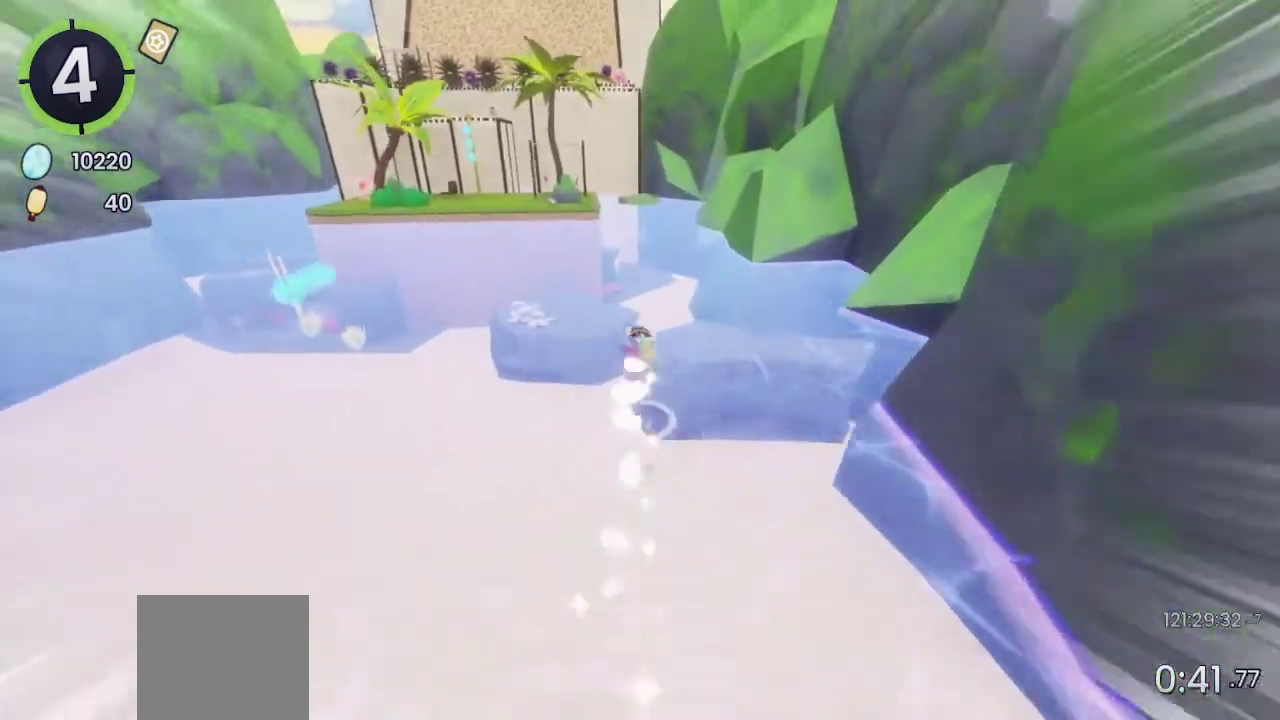
{"buttons": [], "left_stick": "up", "right_stick": "center", "events": []}
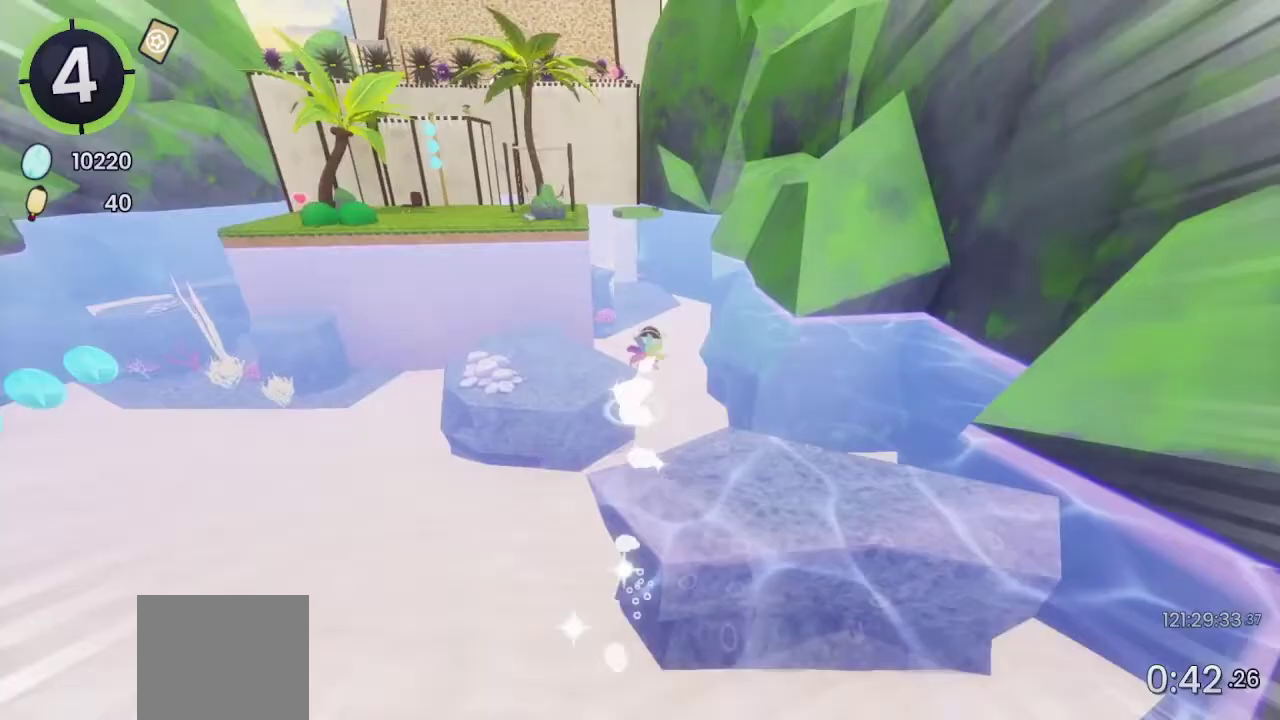
{"buttons": [], "left_stick": "up", "right_stick": "center", "events": []}
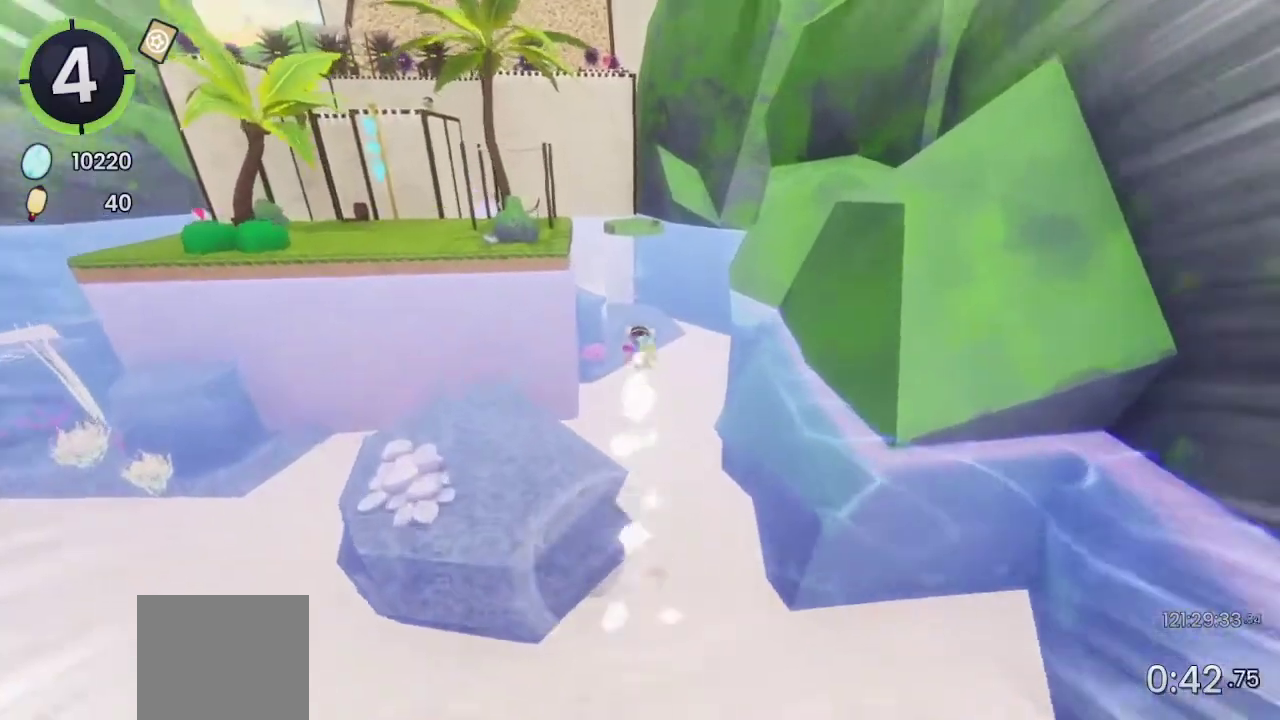
{"buttons": [], "left_stick": "up", "right_stick": "center", "events": []}
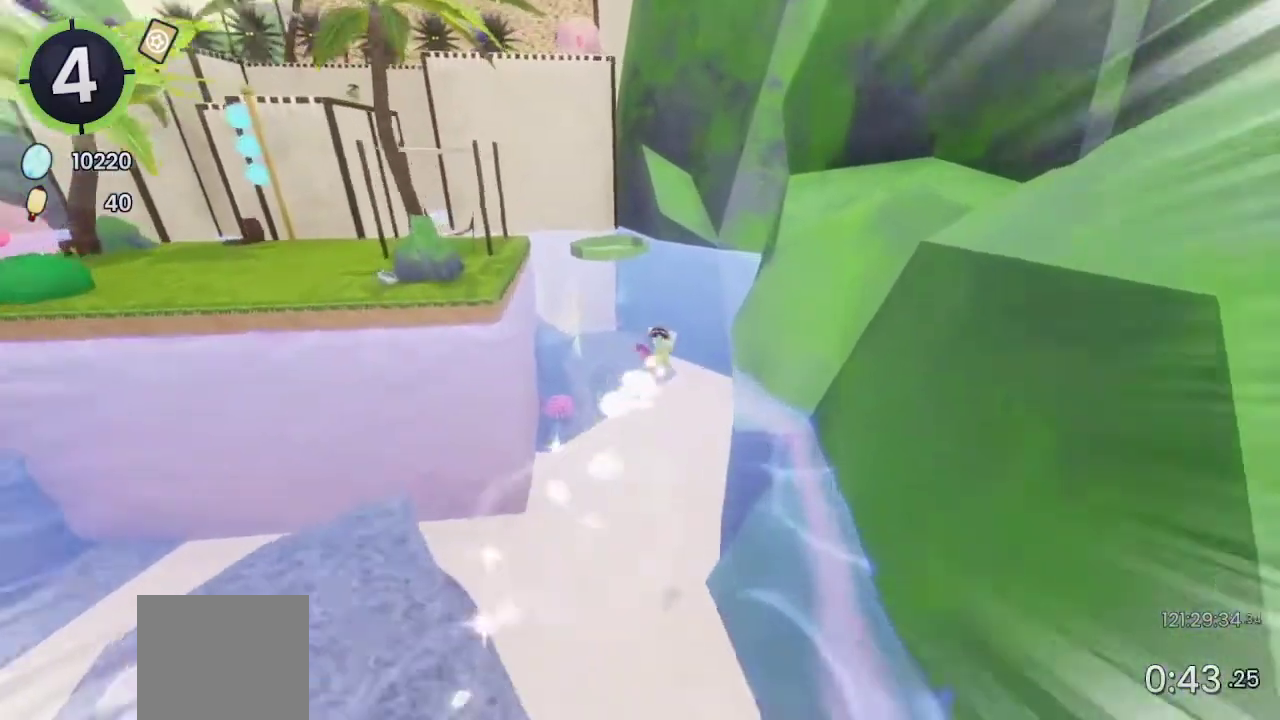
{"buttons": [], "left_stick": "up", "right_stick": "center", "events": []}
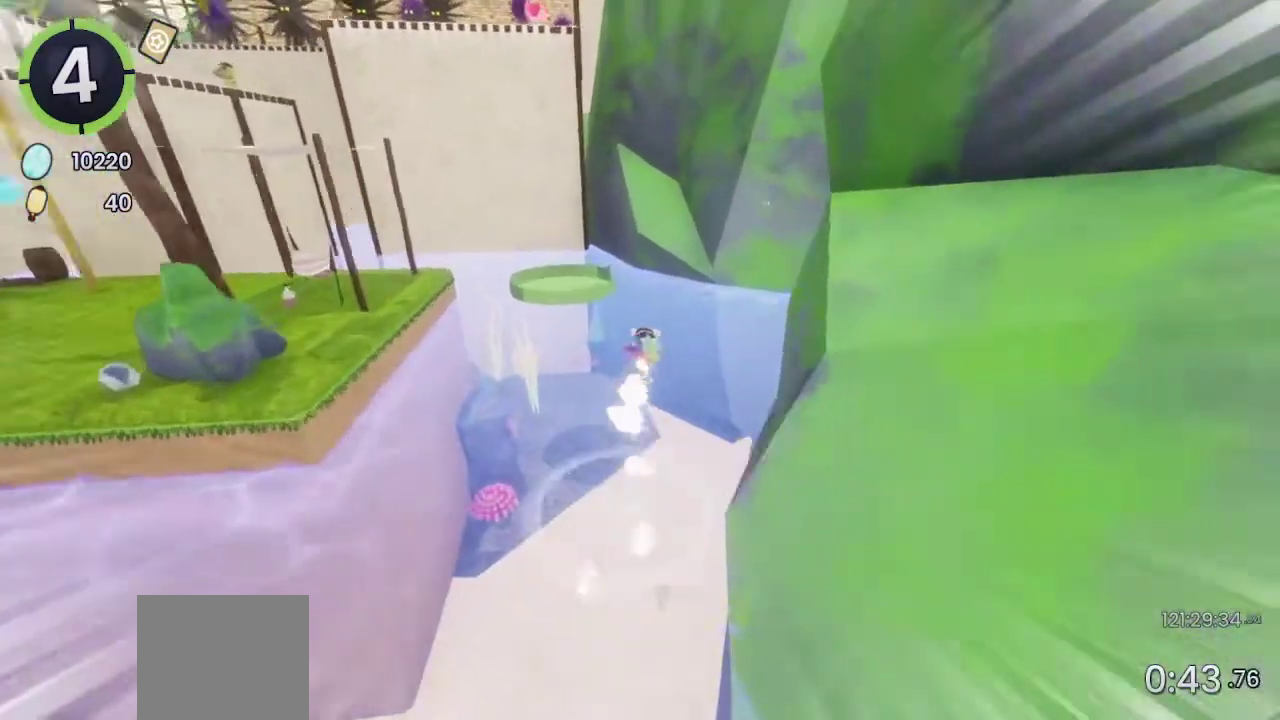
{"buttons": ["CROSS"], "left_stick": "up", "right_stick": "center", "events": [[200, "CROSS", "down"]]}
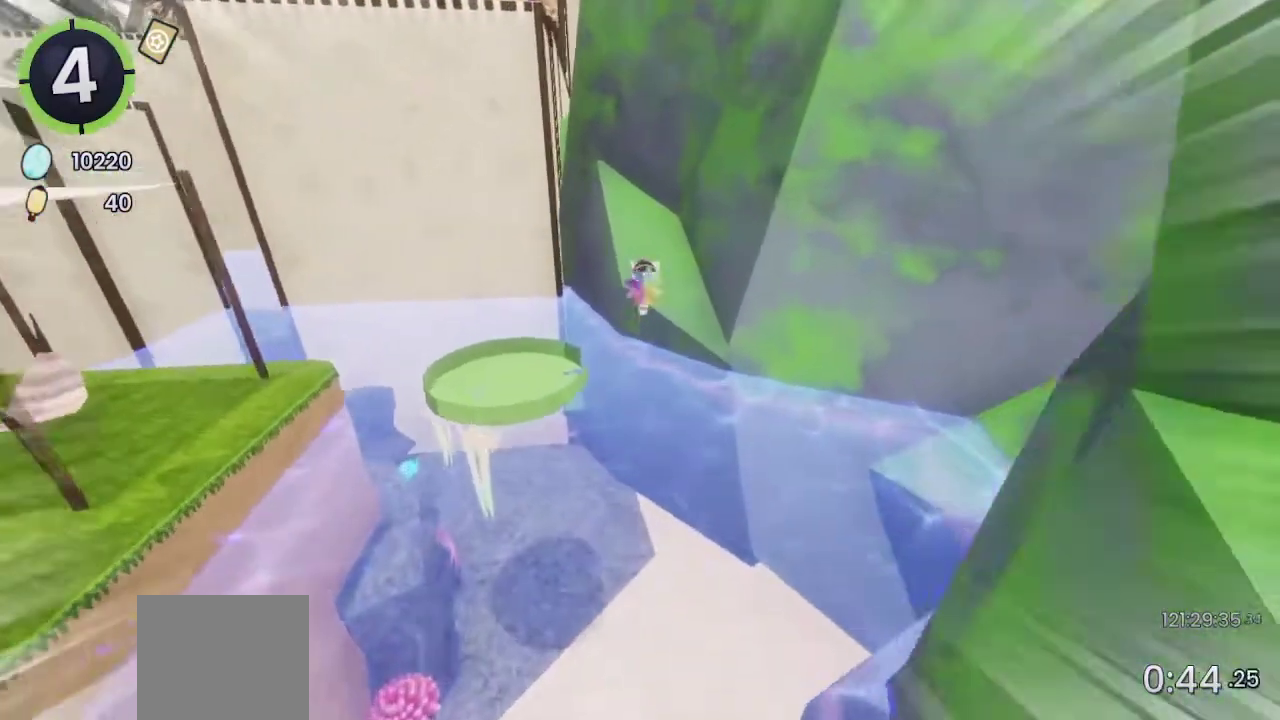
{"buttons": [], "left_stick": "center", "right_stick": "left", "events": [[300, "CROSS", "up"], [467, "left_stick", "center"], [500, "right_stick", "left"]]}
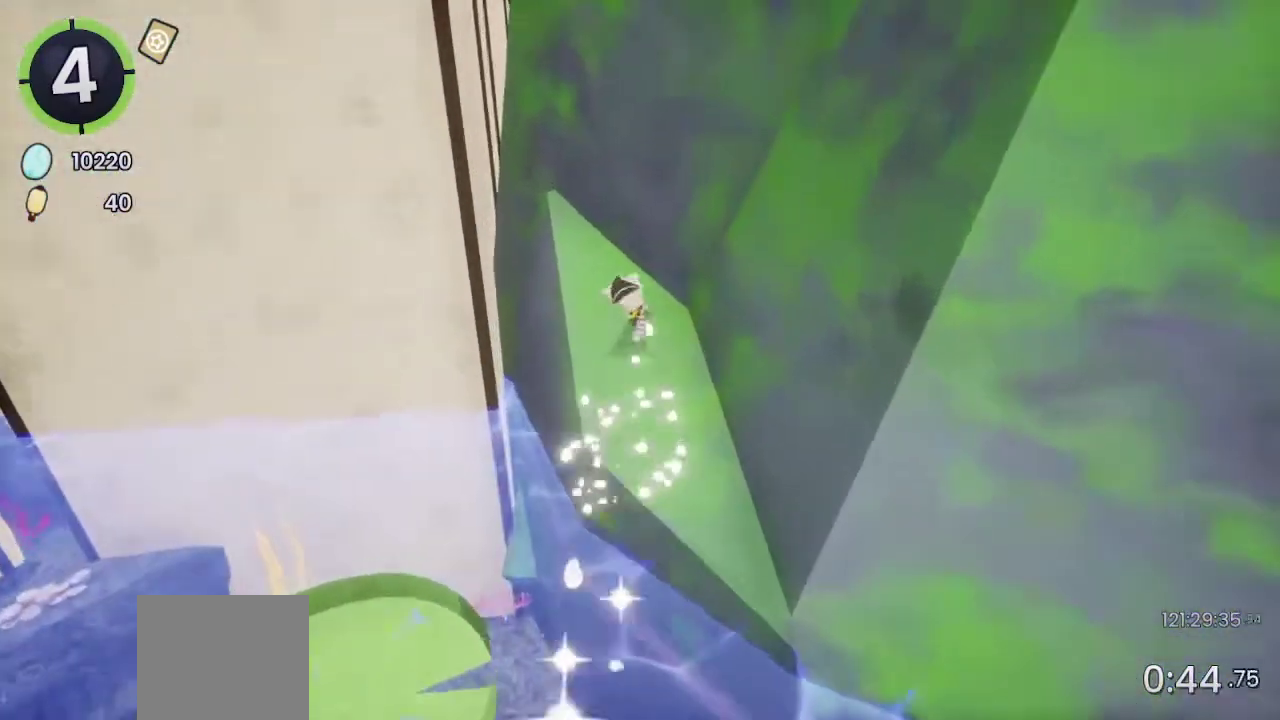
{"buttons": [], "left_stick": "center", "right_stick": "center", "events": [[33, "left_stick", "up-left"], [133, "left_stick", "center"], [167, "right_stick", "center"]]}